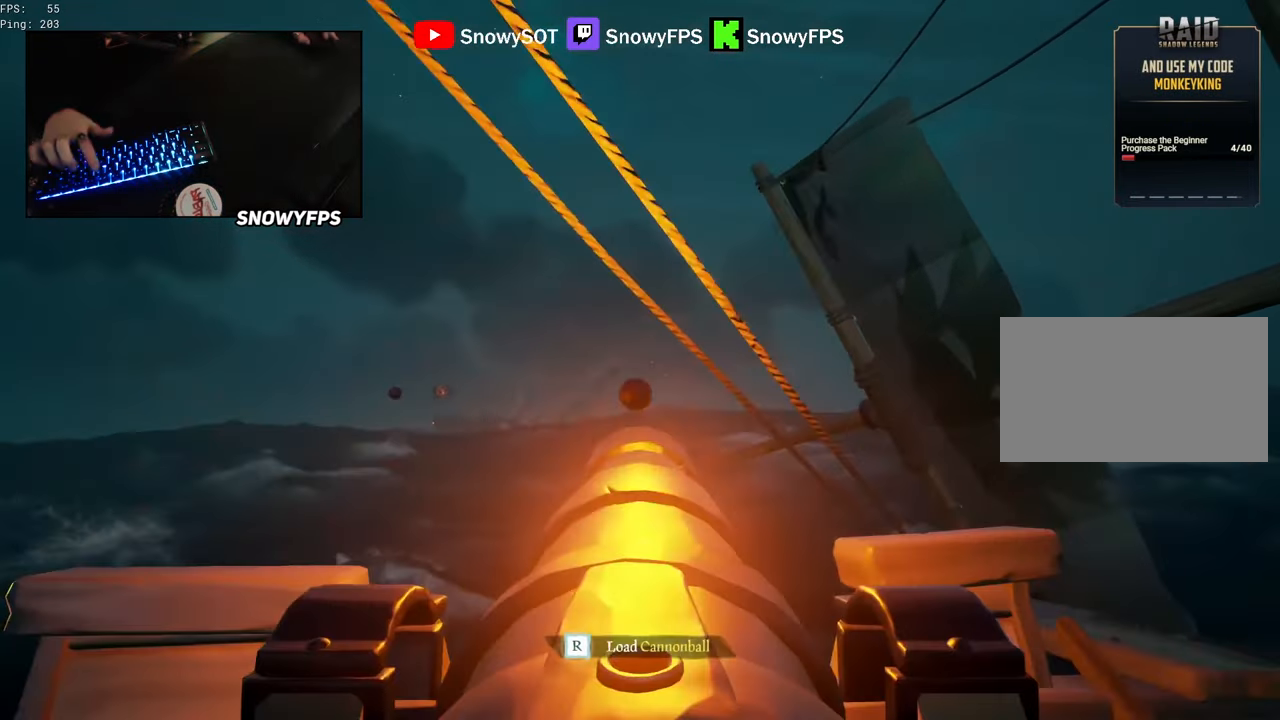
Gameplay with keyboard and mouse; each line is a JSON object with the keys and mouse buttons held at the frame after it. "events" lists presses ("down") and releases ("up") of "1", "2", "3", "4", "5", "a", "alt", "c", "caps_lock", "ctrl", "d", "e", "f", "g", "q", "r", "s", "shift", "space", "t", "tab", "v", "w", "x", "z", "mouse_left", "mouse_wheel" and "mouse_right" between this image and that frame as [ms after this image, input, new state], when the widget could be followed in between. "mouse_left", "mouse_wheel", "mouse_right" = the "left", "wheel", "right" buttons of the "mouse" list. No other keys are recorded. "wheel" means that the mouse wheel is clicked or scrolled. "mouse_move" is the direction in which the mouse moves at that frame (one of eight, or "still"), when it could be read.
{"keys": ["s"], "mouse": [], "mouse_move": "still", "events": [[84, "s", "up"], [217, "mouse_left", "down"], [267, "mouse_left", "up"], [267, "r", "down"], [317, "r", "up"], [400, "mouse_left", "down"], [400, "s", "down"], [500, "mouse_left", "up"]]}
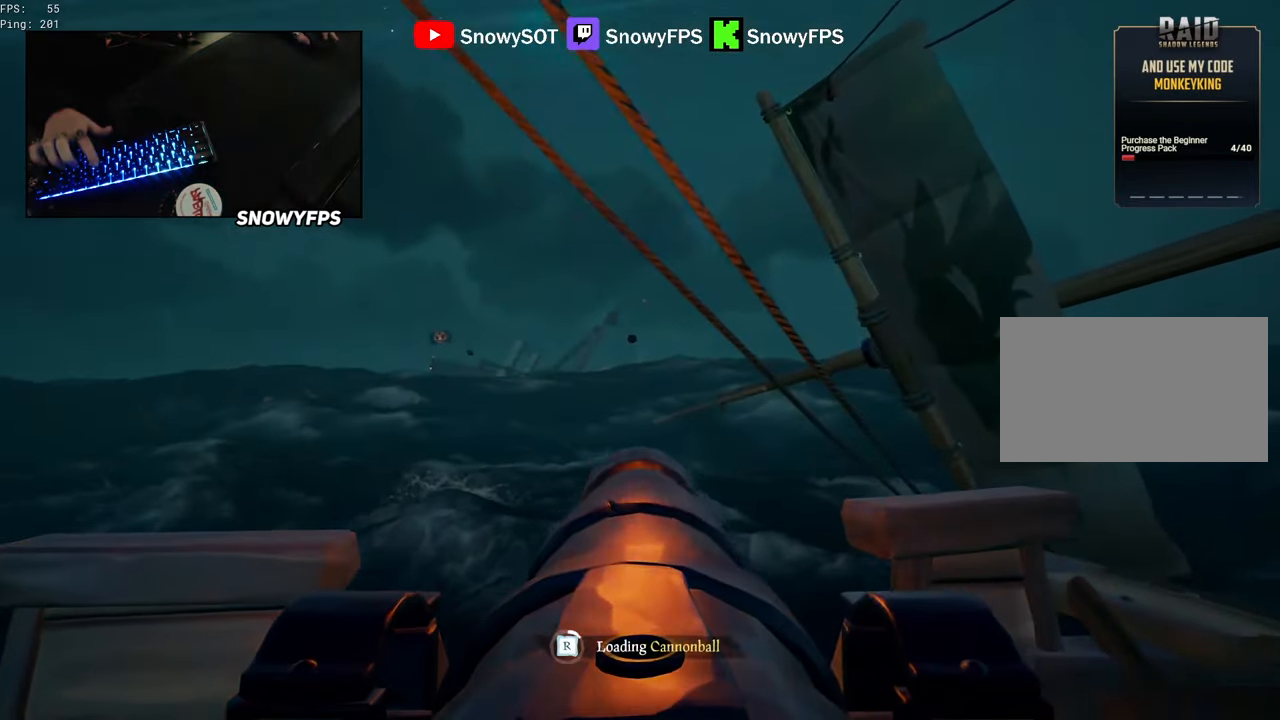
{"keys": ["a"], "mouse": ["left"], "mouse_move": "still", "events": [[50, "a", "down"], [50, "mouse_left", "down"], [50, "s", "up"], [100, "a", "up"], [184, "mouse_left", "up"], [234, "mouse_left", "down"], [384, "mouse_left", "up"], [467, "a", "down"], [467, "mouse_left", "down"]]}
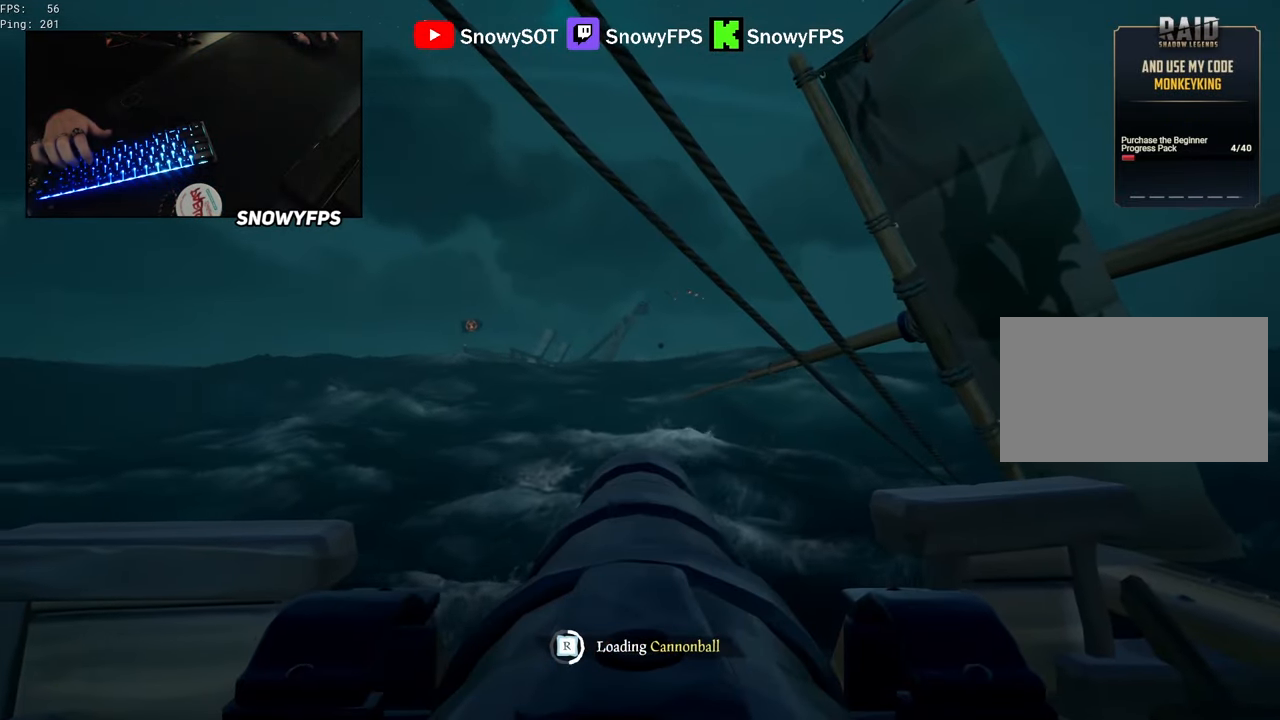
{"keys": [], "mouse": [], "mouse_move": "still", "events": [[17, "a", "up"], [67, "mouse_left", "up"], [150, "mouse_left", "down"], [250, "mouse_left", "up"], [300, "a", "down"], [350, "a", "up"], [350, "mouse_left", "down"], [434, "mouse_left", "up"]]}
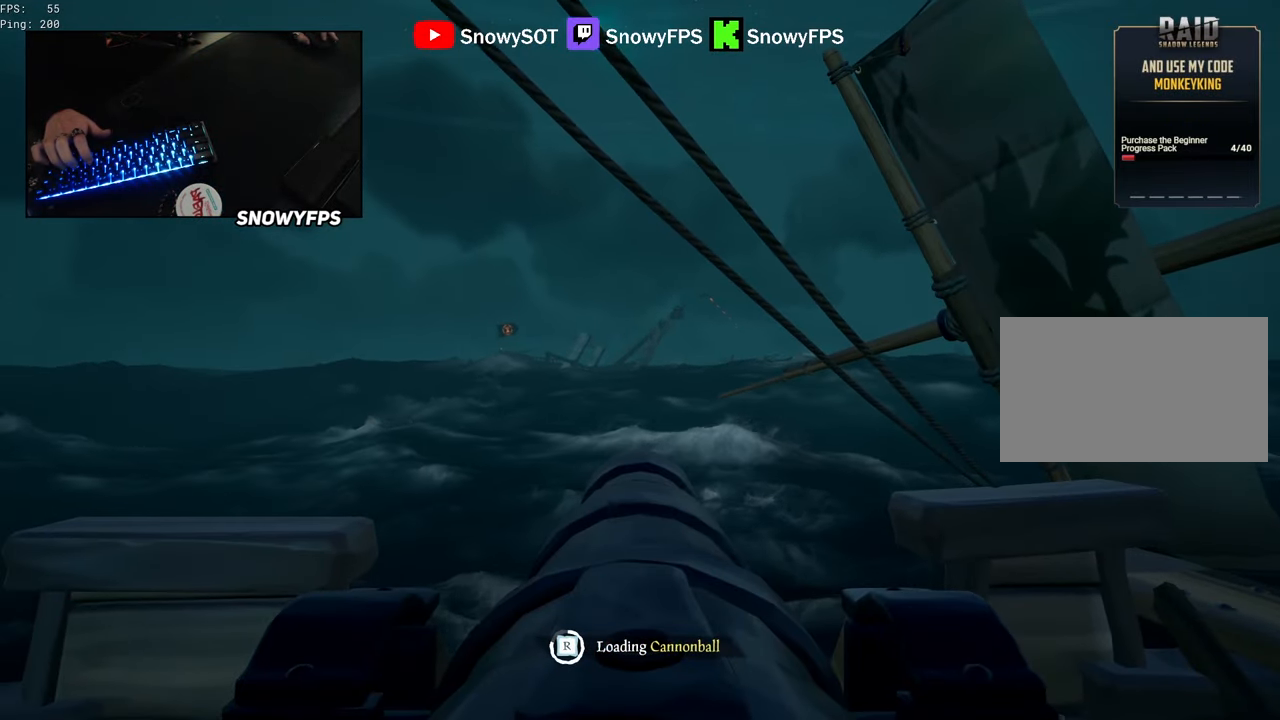
{"keys": ["w"], "mouse": [], "mouse_move": "still", "events": [[34, "mouse_left", "down"], [134, "mouse_left", "up"], [450, "w", "down"]]}
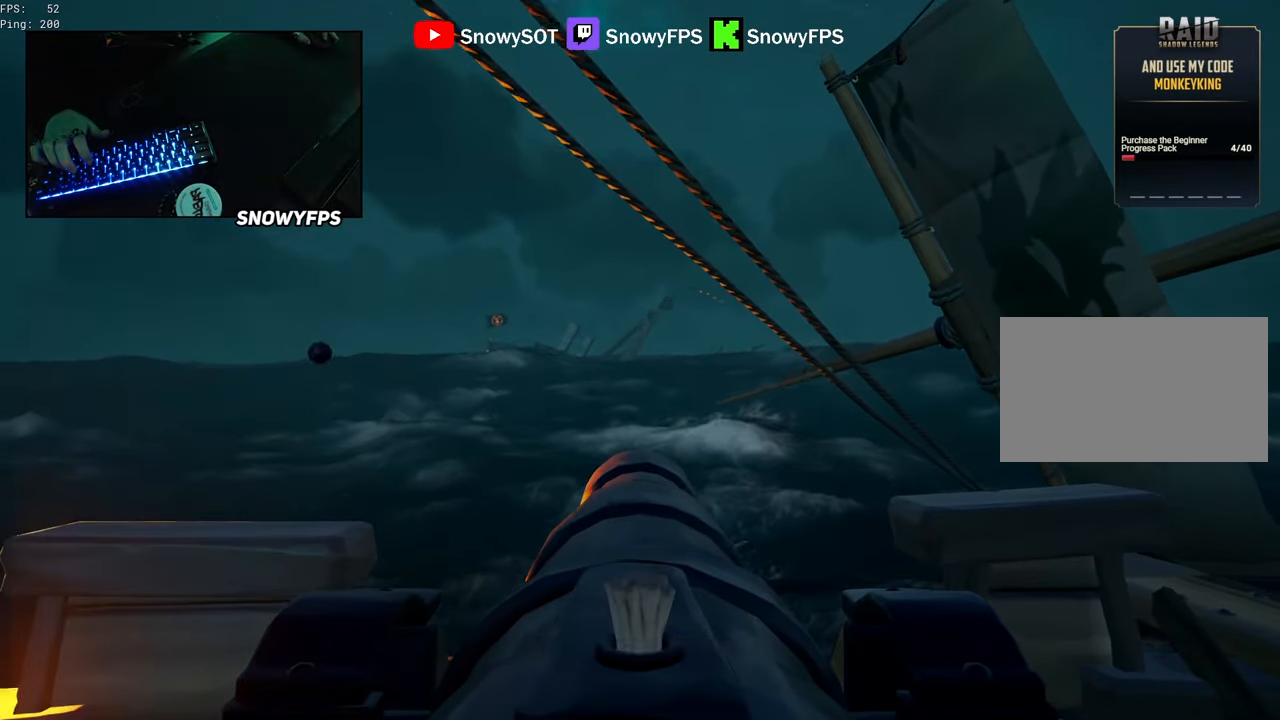
{"keys": [], "mouse": [], "mouse_move": "still", "events": [[150, "w", "up"], [250, "mouse_left", "down"], [333, "mouse_left", "up"], [416, "r", "down"], [466, "r", "up"]]}
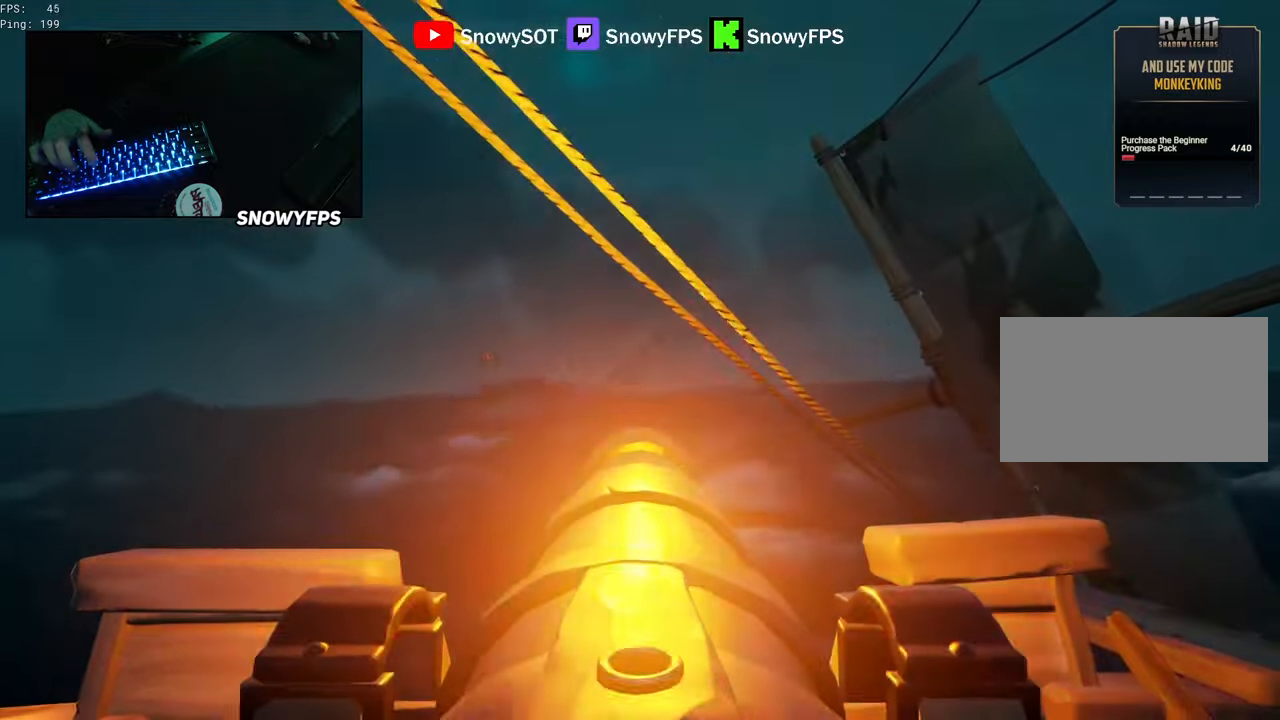
{"keys": [], "mouse": ["left"], "mouse_move": "still", "events": [[250, "s", "down"], [300, "s", "up"], [450, "mouse_left", "down"]]}
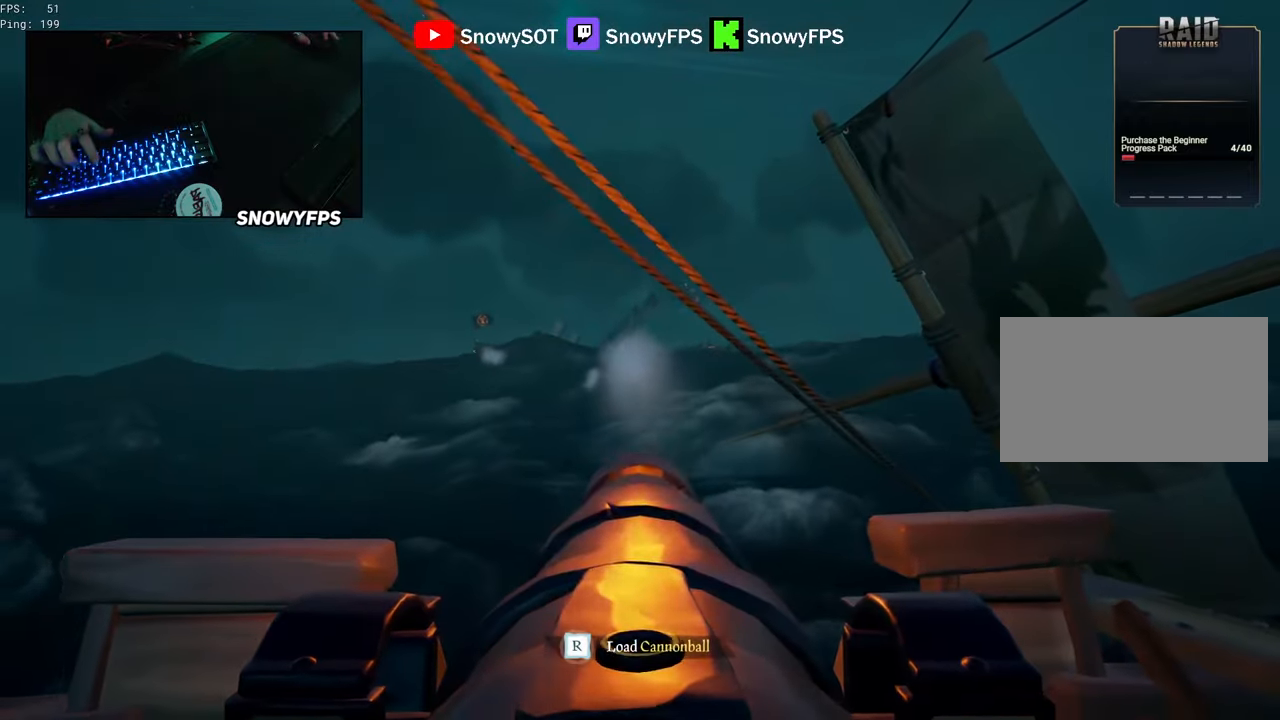
{"keys": [], "mouse": [], "mouse_move": "still", "events": [[33, "mouse_left", "up"], [83, "mouse_left", "down"], [166, "mouse_left", "up"], [216, "r", "down"], [266, "r", "up"]]}
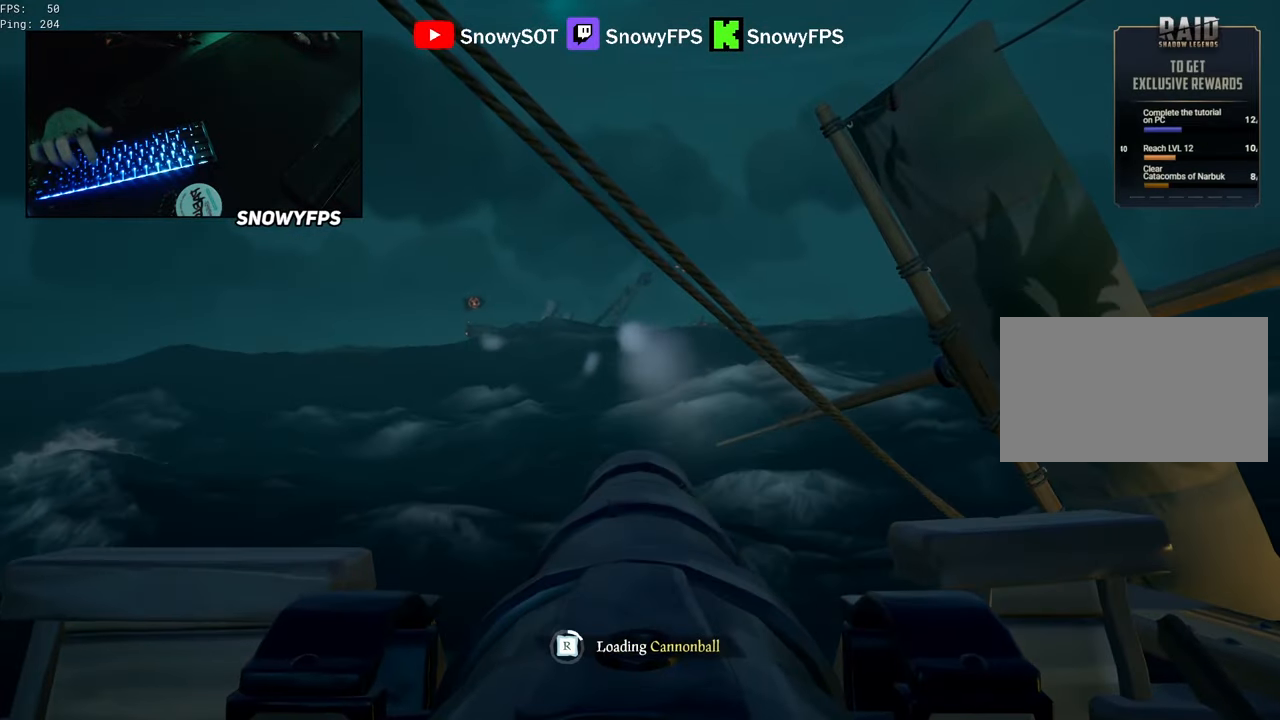
{"keys": [], "mouse": ["left"], "mouse_move": "still", "events": [[100, "mouse_left", "down"], [183, "mouse_left", "up"], [283, "a", "down"], [283, "mouse_left", "down"], [333, "w", "down"], [416, "a", "up"], [416, "mouse_left", "up"], [416, "w", "up"], [466, "mouse_left", "down"]]}
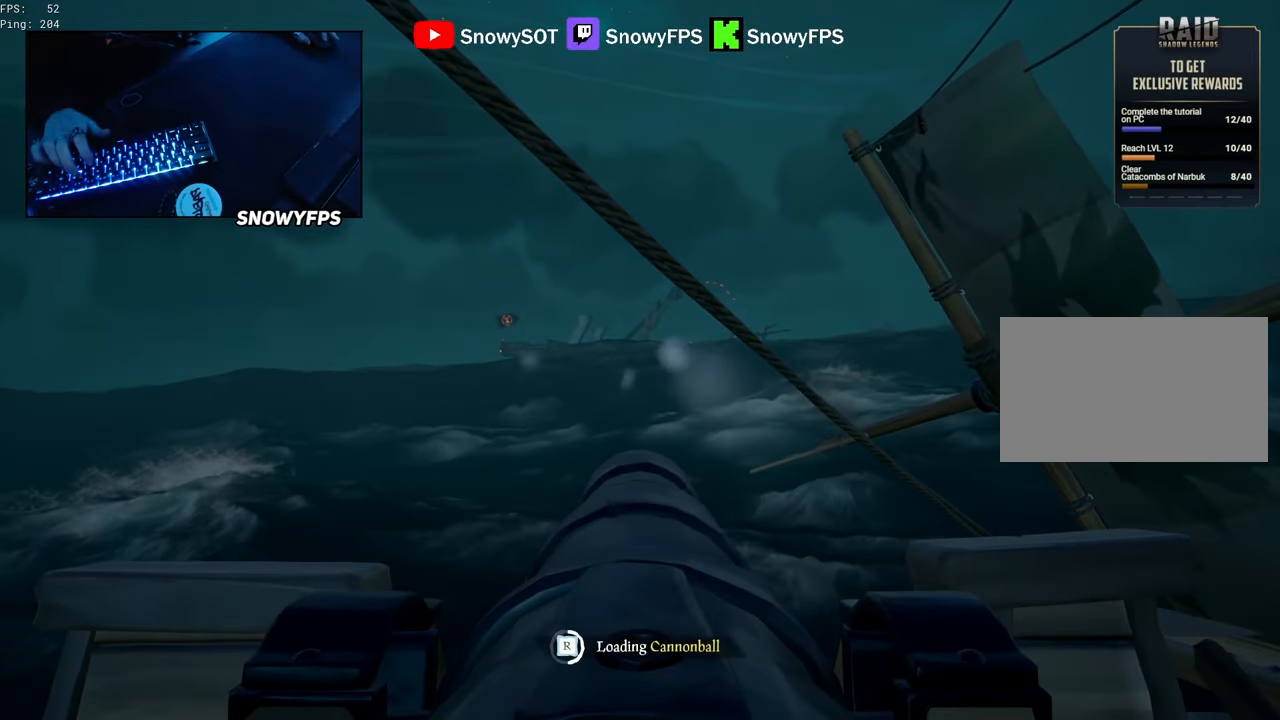
{"keys": [], "mouse": [], "mouse_move": "still", "events": [[116, "mouse_left", "up"], [150, "mouse_left", "down"], [250, "w", "down"], [300, "mouse_left", "up"], [300, "w", "up"], [350, "mouse_left", "down"], [483, "mouse_left", "up"]]}
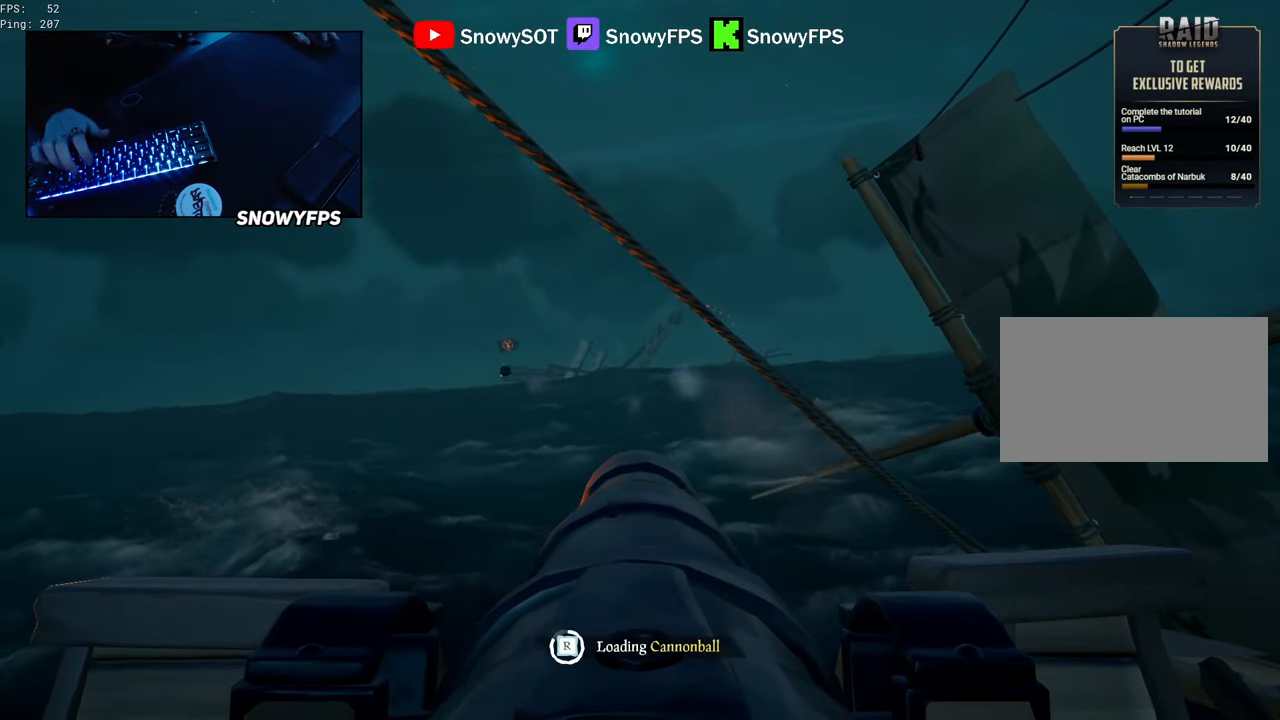
{"keys": [], "mouse": ["left"], "mouse_move": "still", "events": [[33, "mouse_left", "down"], [133, "mouse_left", "up"], [266, "w", "down"], [316, "w", "up"], [450, "mouse_left", "down"]]}
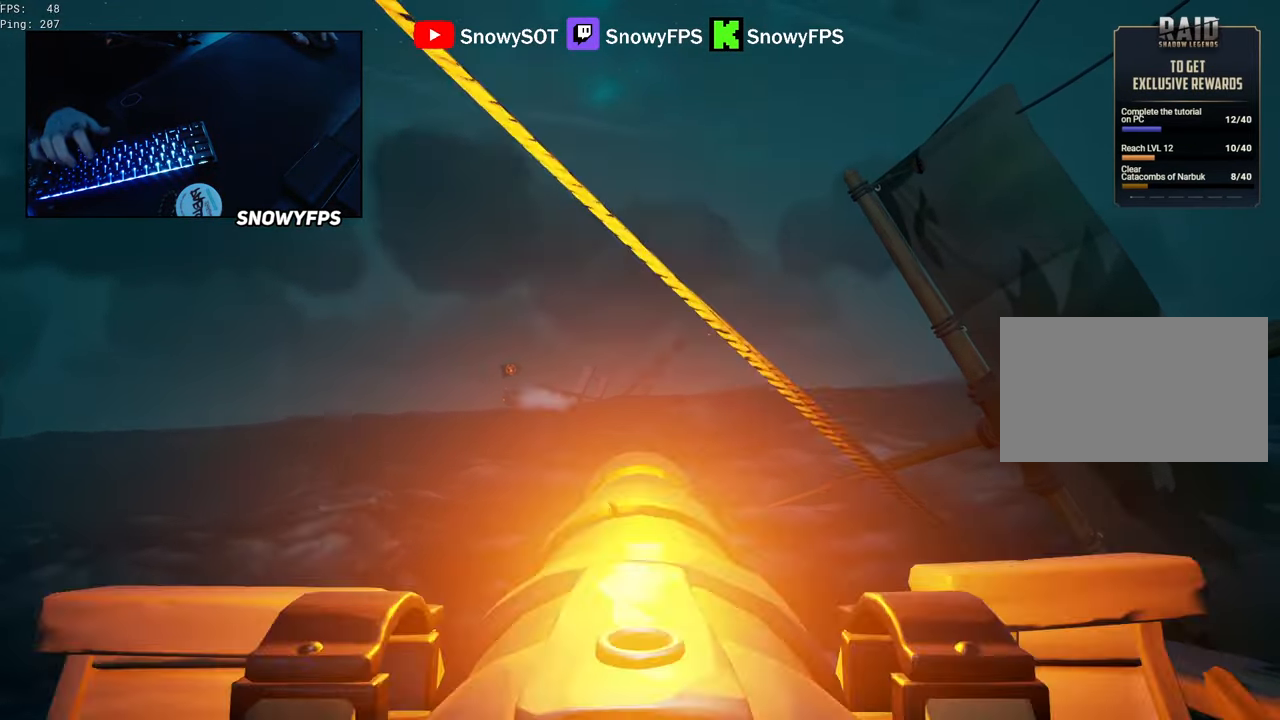
{"keys": ["s"], "mouse": [], "mouse_move": "still", "events": [[100, "mouse_left", "up"], [466, "s", "down"]]}
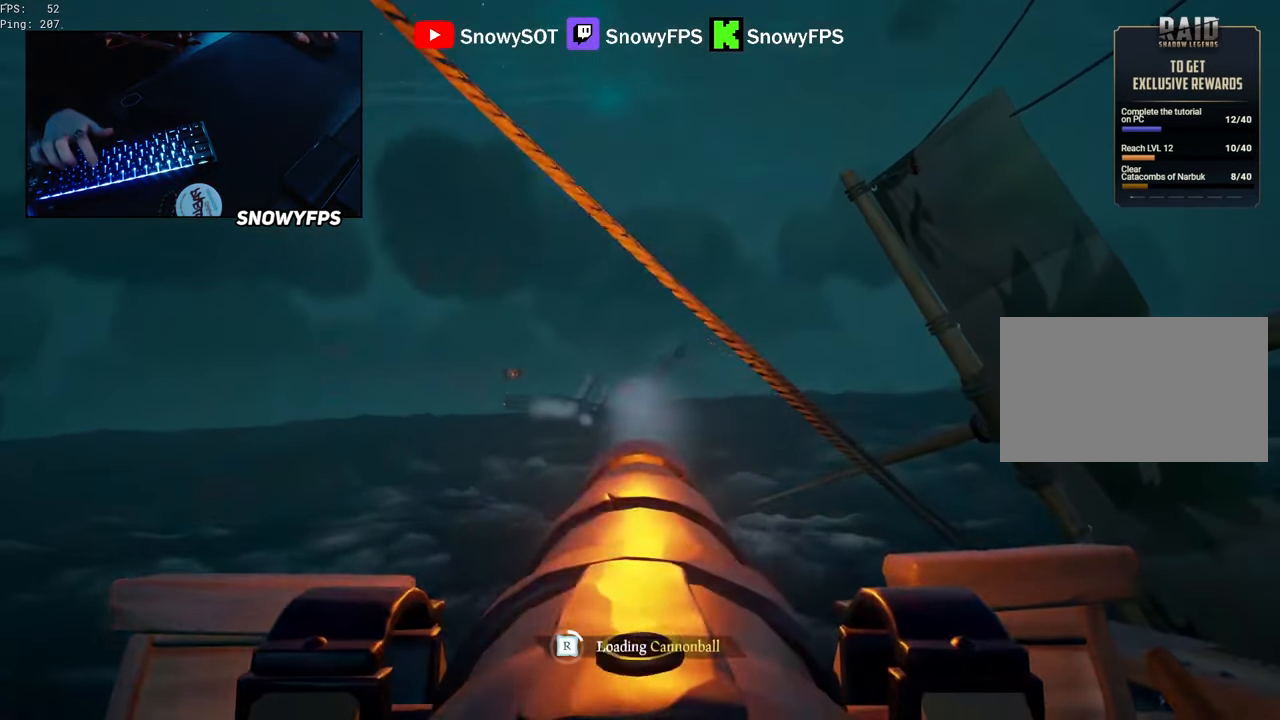
{"keys": [], "mouse": [], "mouse_move": "still", "events": [[66, "s", "up"], [150, "mouse_left", "down"], [250, "mouse_left", "up"], [350, "mouse_left", "down"], [433, "mouse_left", "up"]]}
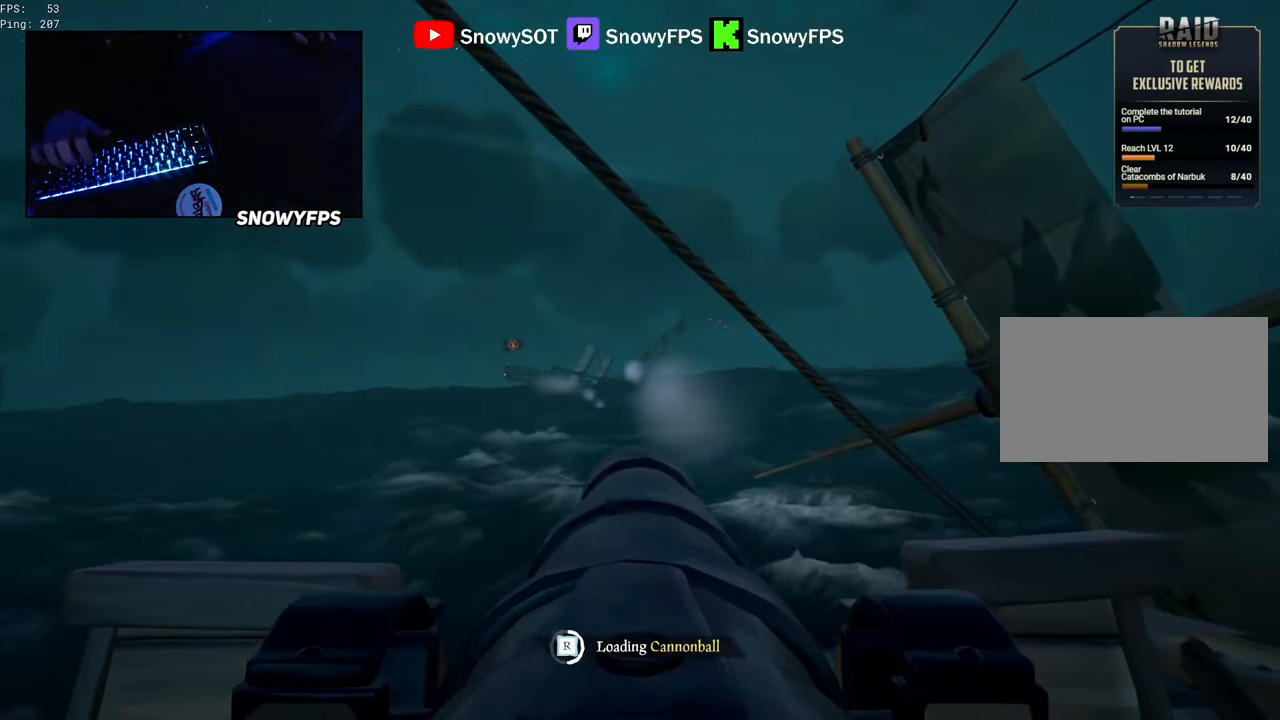
{"keys": ["w"], "mouse": [], "mouse_move": "still", "events": [[33, "mouse_left", "down"], [33, "s", "down"], [83, "s", "up"], [133, "mouse_left", "up"], [216, "mouse_left", "down"], [316, "d", "down"], [316, "mouse_left", "up"], [366, "d", "up"], [400, "mouse_left", "down"], [500, "mouse_left", "up"], [500, "w", "down"]]}
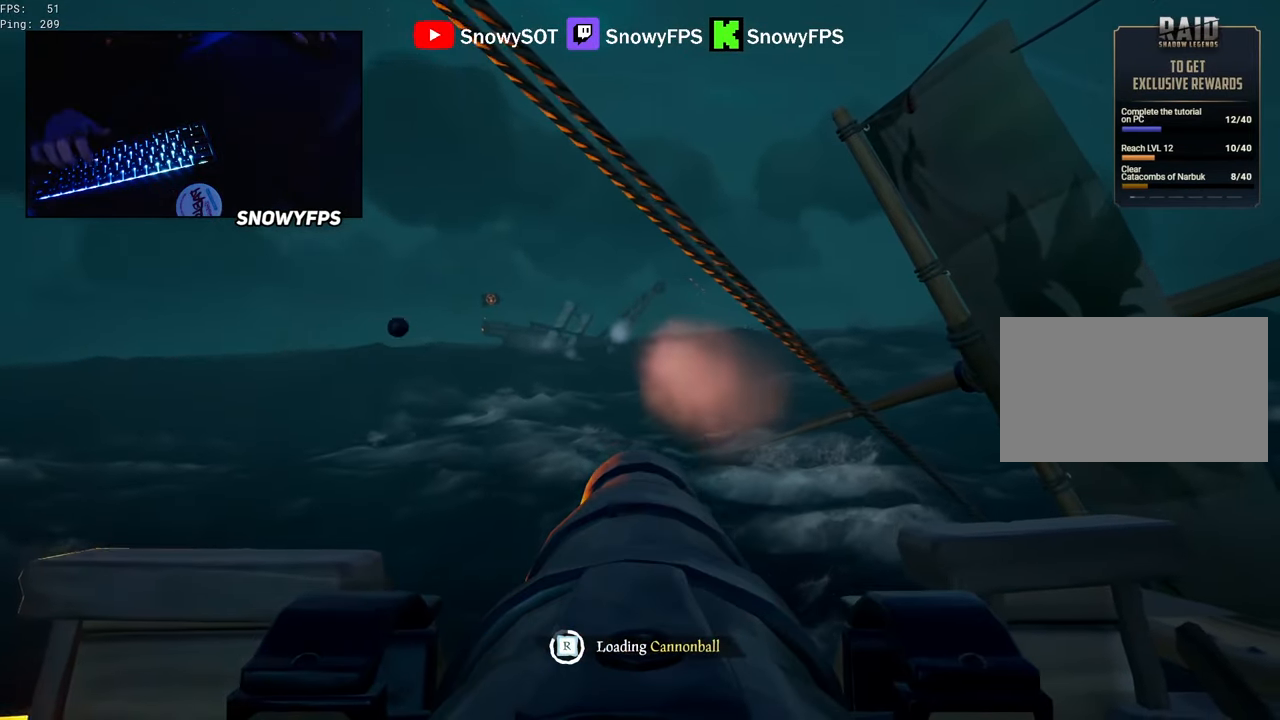
{"keys": [], "mouse": [], "mouse_move": "up-right", "events": [[100, "mouse_left", "down"], [100, "w", "up"], [183, "mouse_left", "up"], [283, "mouse_left", "down"], [383, "mouse_left", "up"]]}
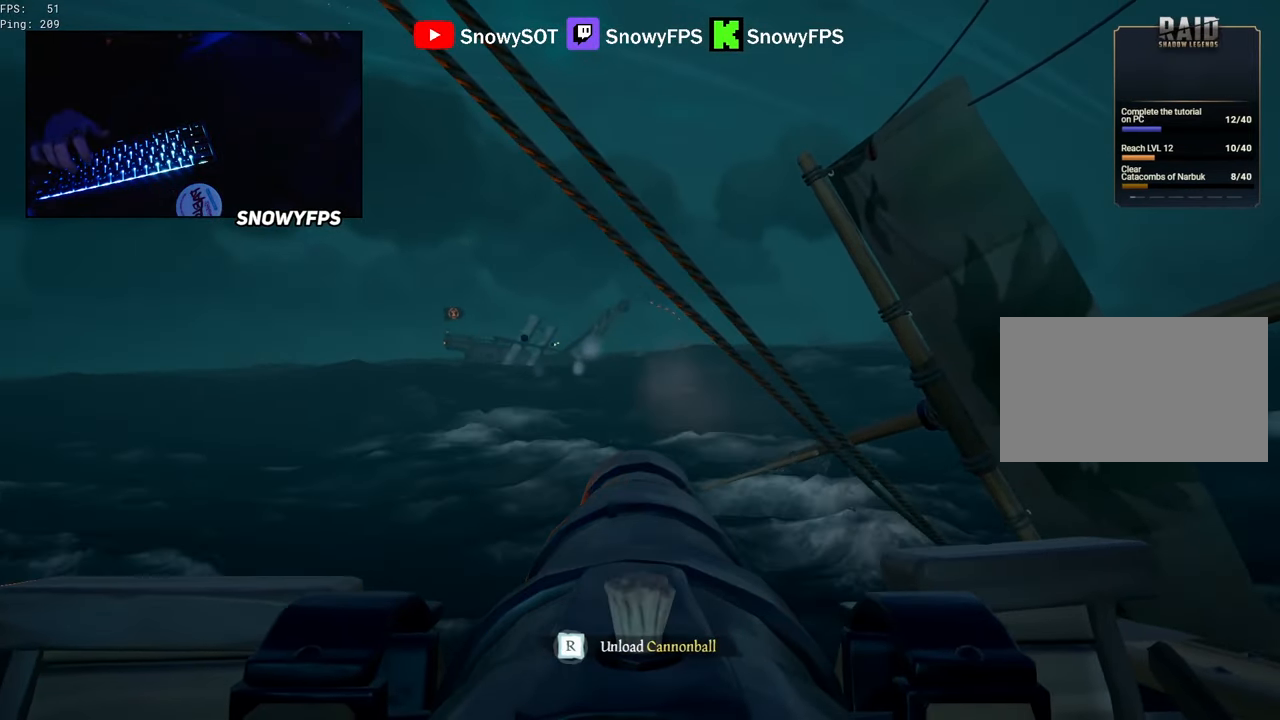
{"keys": [], "mouse": [], "mouse_move": "still", "events": [[66, "w", "down"], [250, "w", "up"], [350, "mouse_left", "down"], [483, "mouse_left", "up"]]}
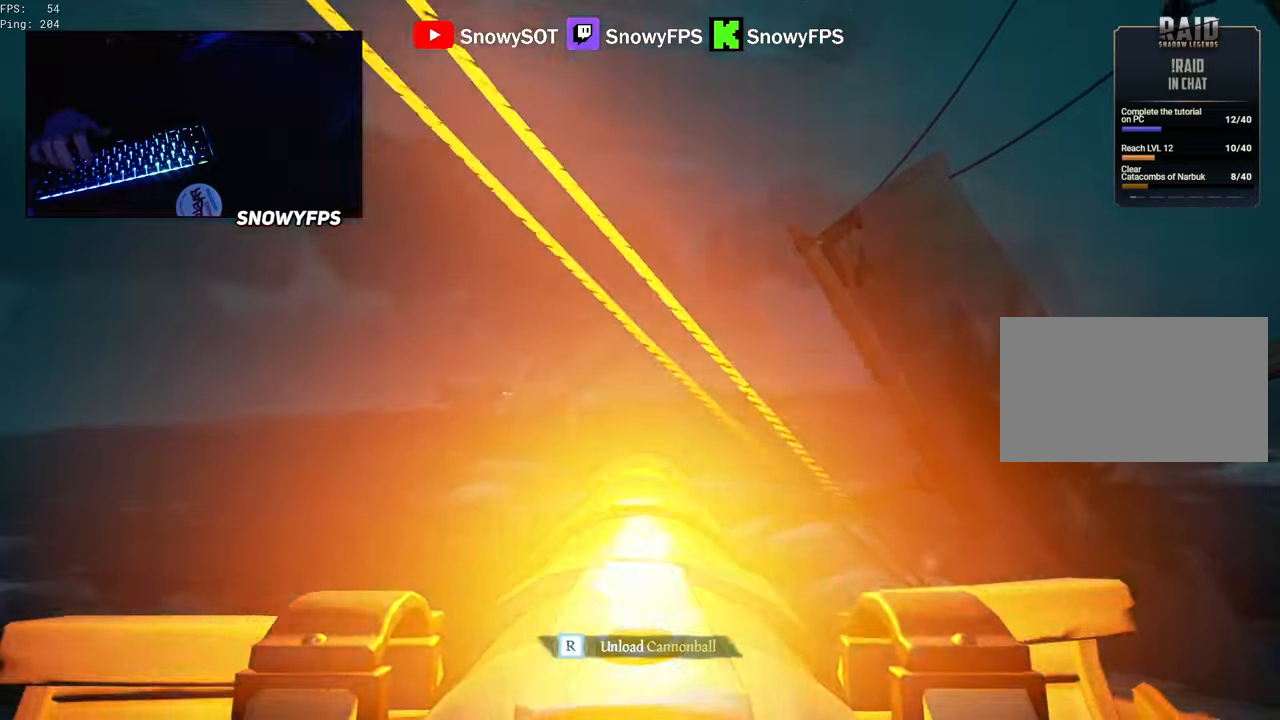
{"keys": [], "mouse": ["left"], "mouse_move": "still", "events": [[133, "r", "down"], [167, "r", "up"], [450, "mouse_left", "down"]]}
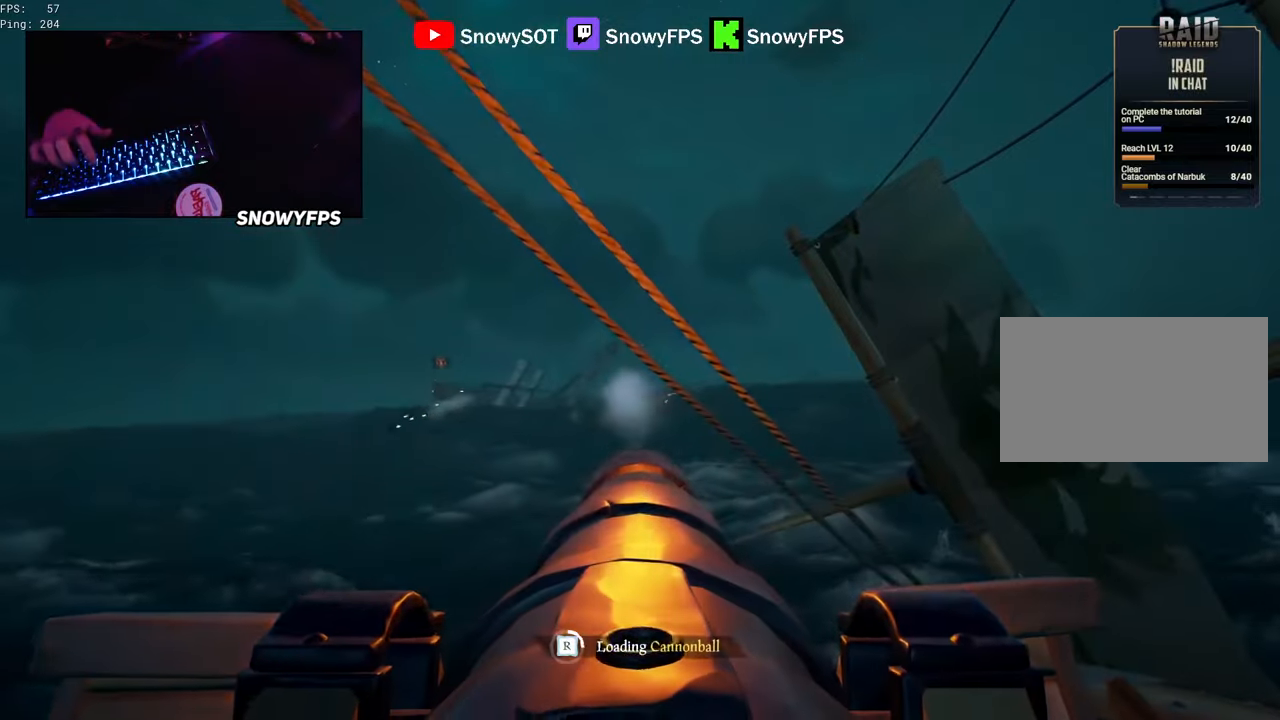
{"keys": ["s"], "mouse": [], "mouse_move": "still", "events": [[50, "mouse_left", "up"], [50, "s", "down"], [100, "s", "up"], [133, "mouse_left", "down"], [233, "mouse_left", "up"], [333, "mouse_left", "down"], [383, "s", "down"], [417, "mouse_left", "up"]]}
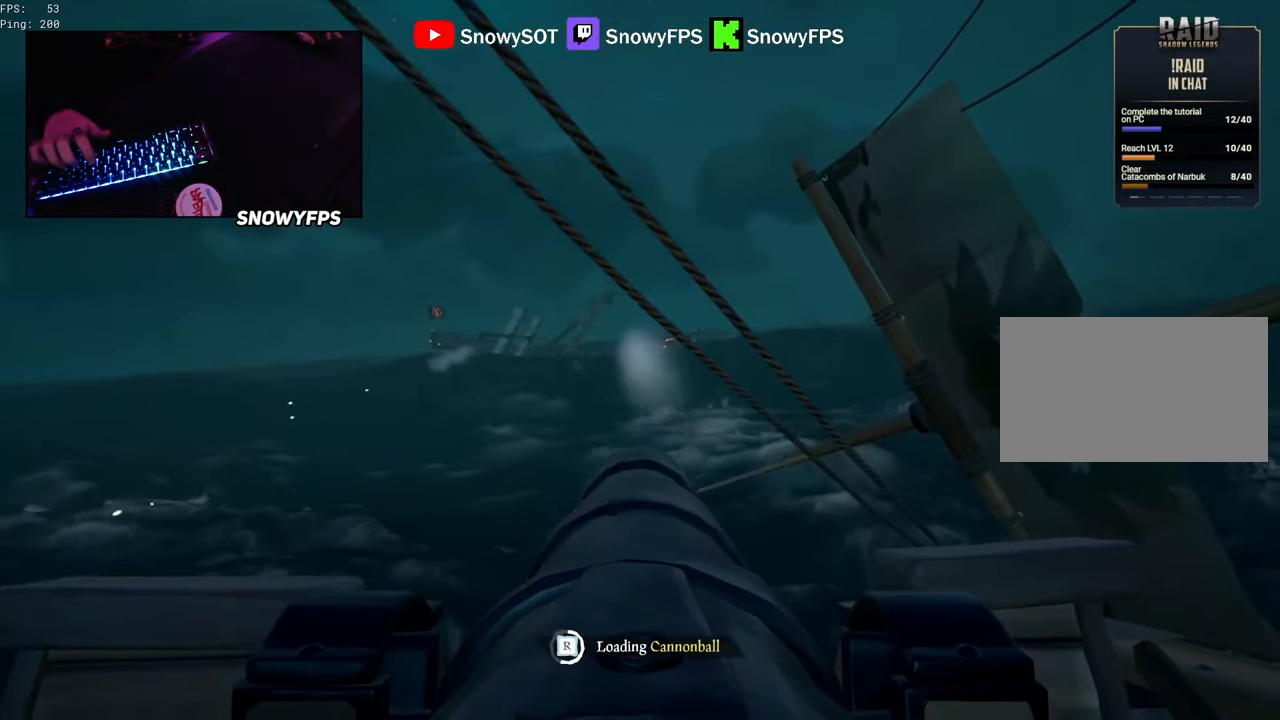
{"keys": [], "mouse": ["left"], "mouse_move": "still", "events": [[17, "mouse_left", "down"], [17, "s", "up"], [167, "mouse_left", "up"], [200, "mouse_left", "down"], [350, "mouse_left", "up"], [383, "mouse_left", "down"]]}
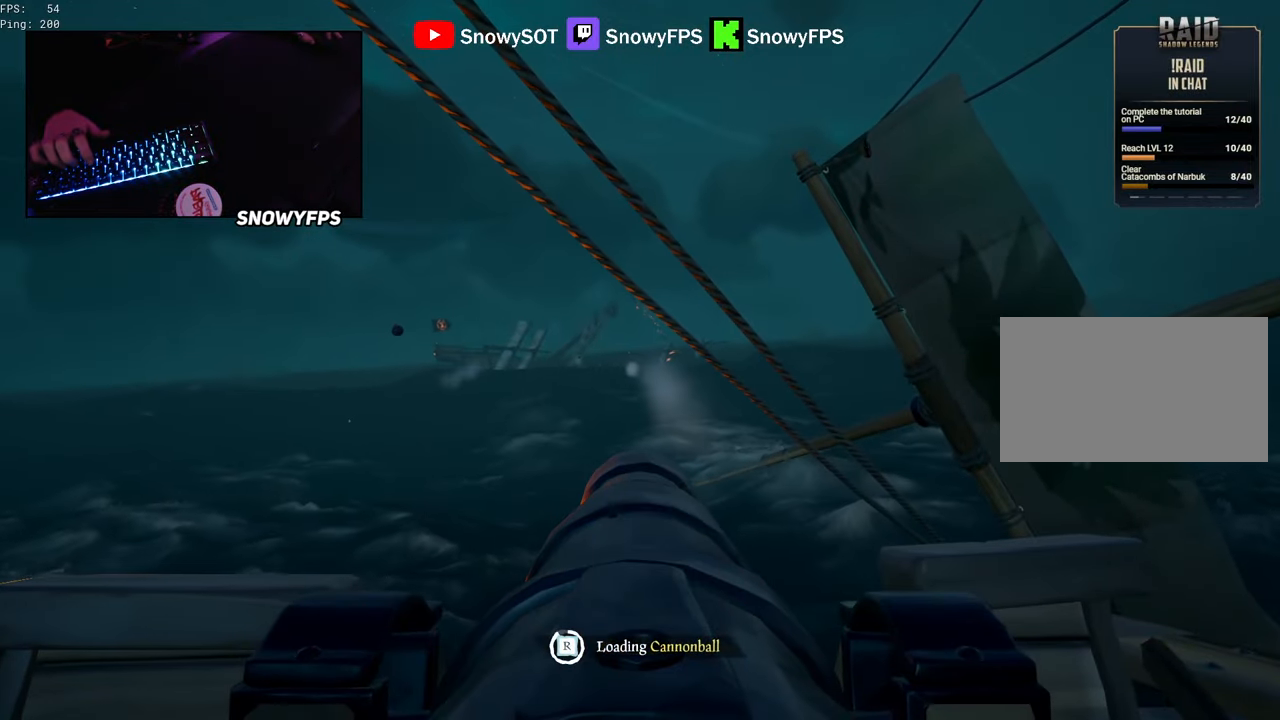
{"keys": [], "mouse": [], "mouse_move": "still", "events": [[33, "mouse_left", "up"], [83, "mouse_left", "down"], [217, "mouse_left", "up"], [267, "mouse_left", "down"], [417, "mouse_left", "up"]]}
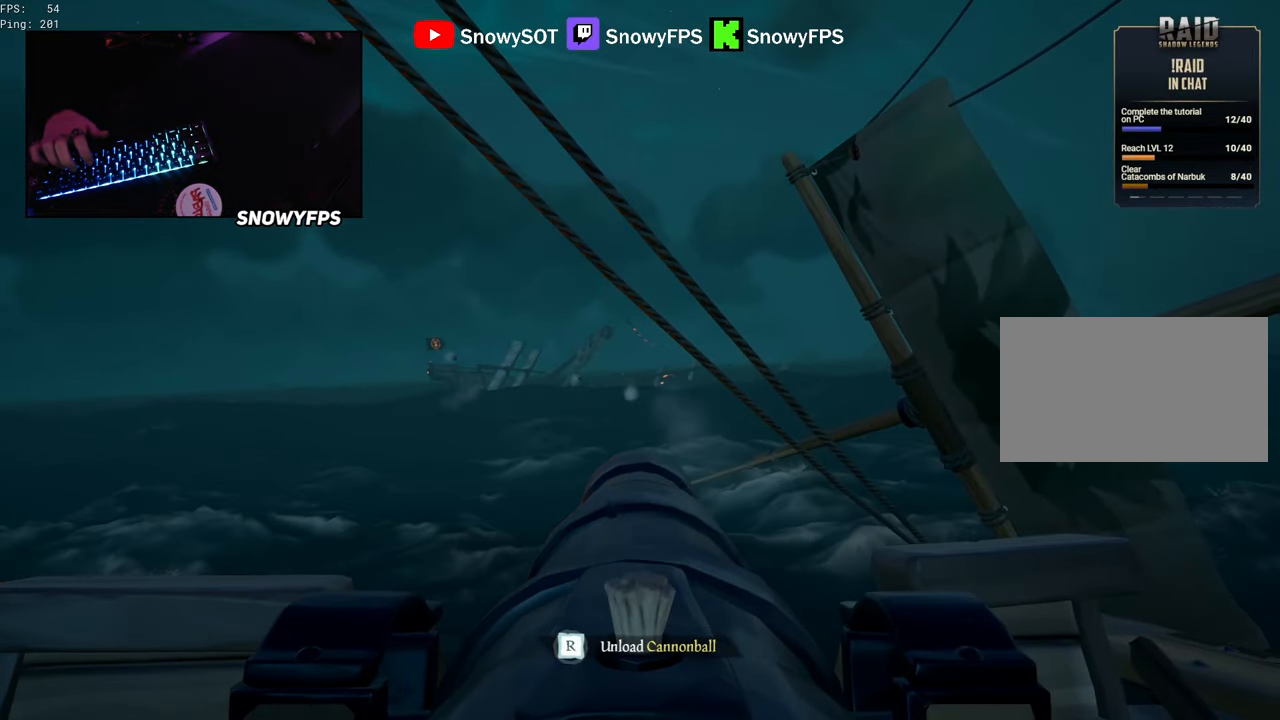
{"keys": [], "mouse": ["left"], "mouse_move": "still", "events": [[183, "w", "down"], [233, "w", "up"], [467, "mouse_left", "down"]]}
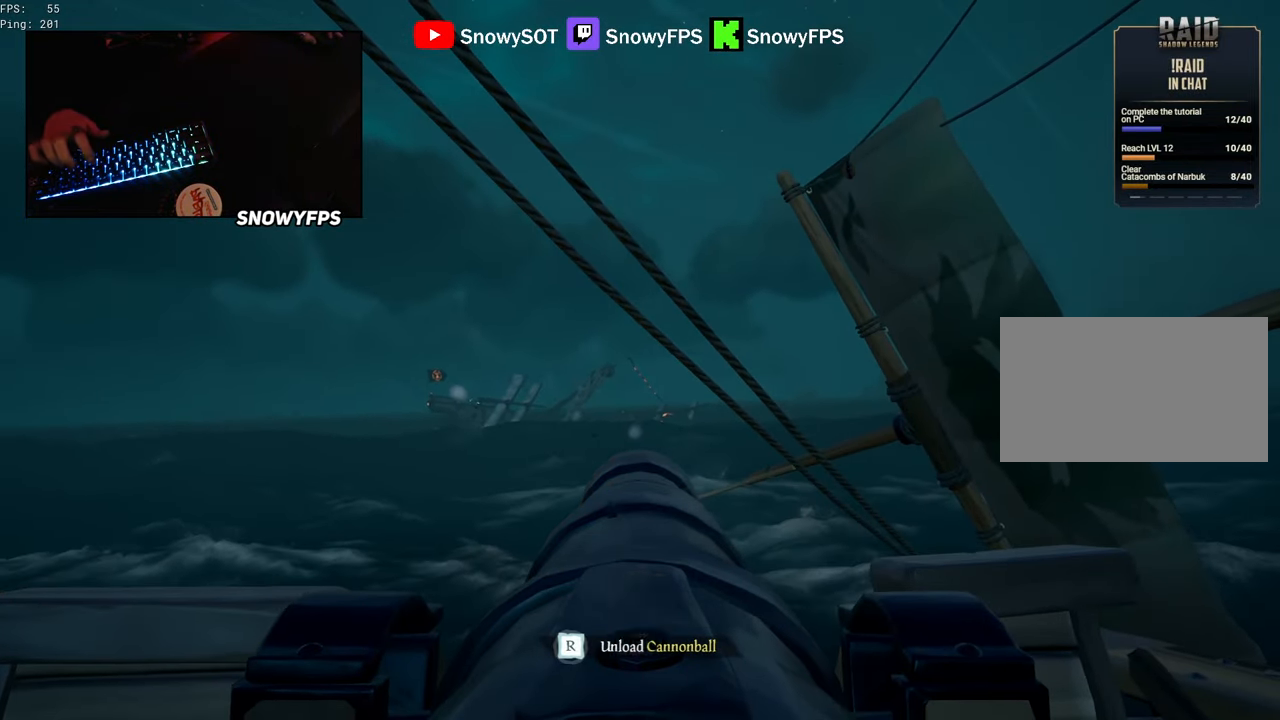
{"keys": [], "mouse": [], "mouse_move": "still", "events": [[117, "mouse_left", "up"], [433, "r", "down"], [483, "r", "up"]]}
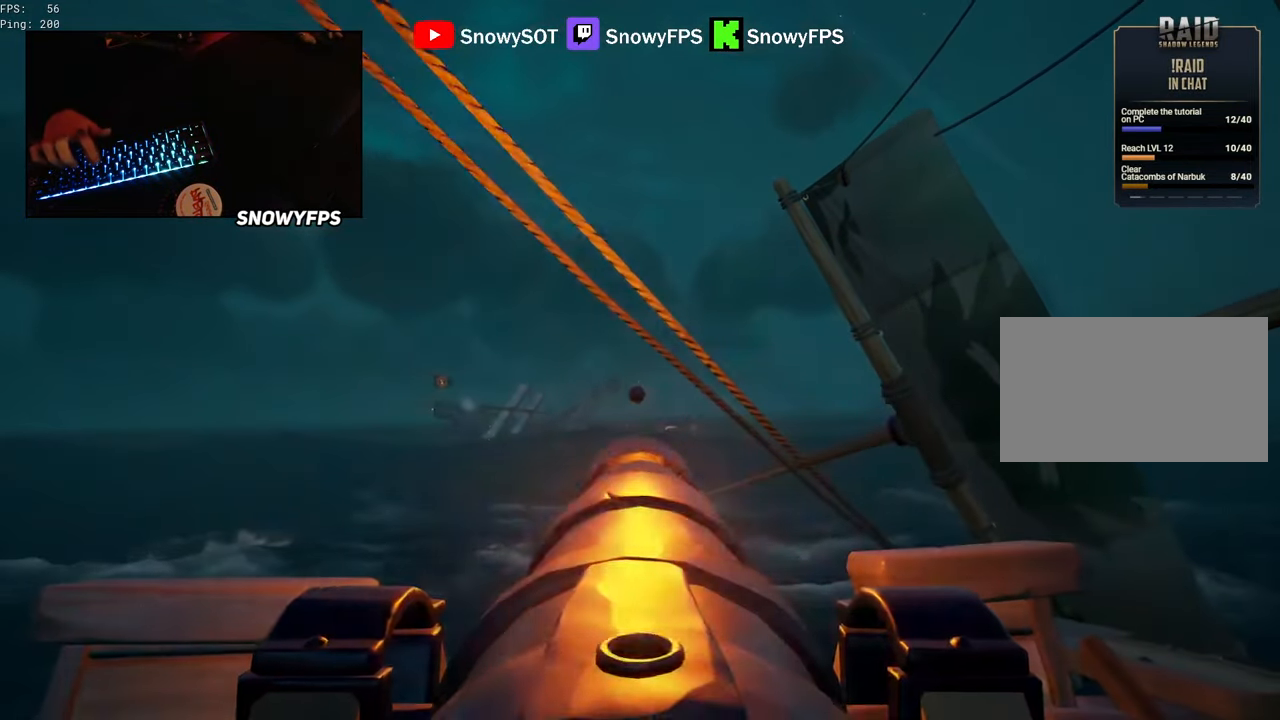
{"keys": [], "mouse": [], "mouse_move": "still", "events": [[167, "s", "down"], [217, "mouse_left", "down"], [217, "s", "up"], [317, "mouse_left", "up"], [400, "mouse_left", "down"], [500, "mouse_left", "up"]]}
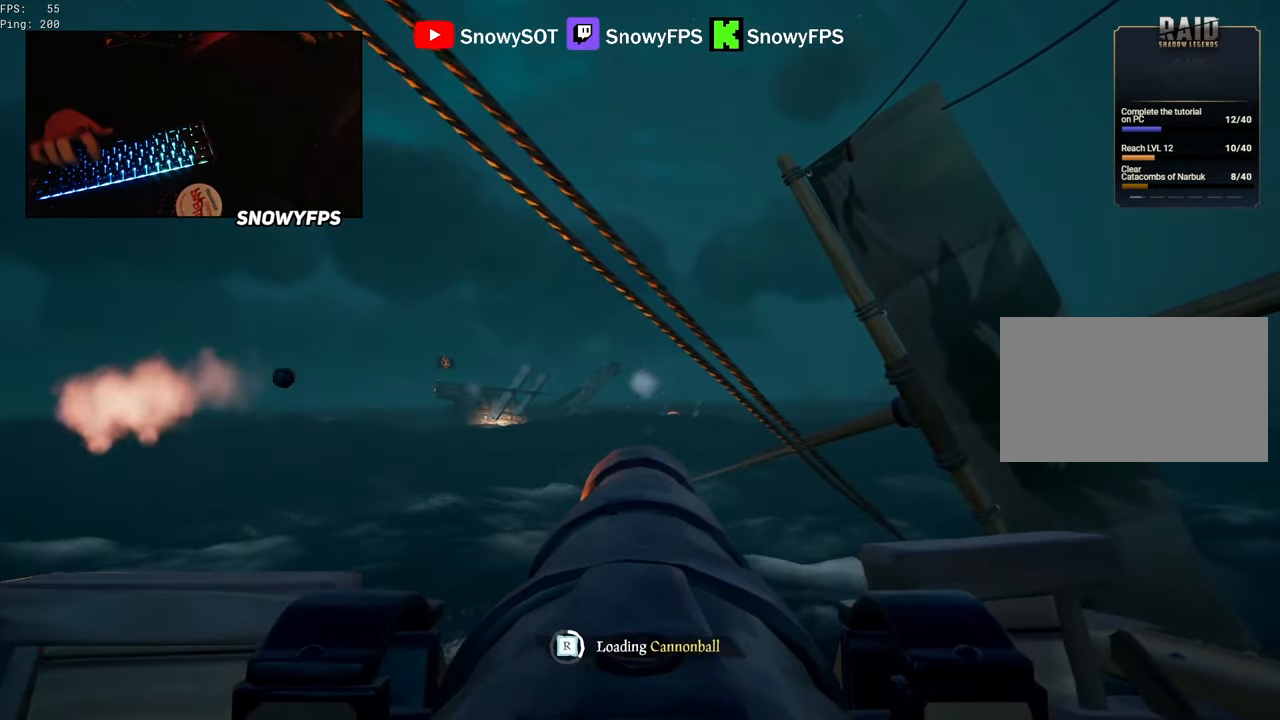
{"keys": [], "mouse": ["left"], "mouse_move": "still", "events": [[100, "mouse_left", "down"], [183, "mouse_left", "up"], [233, "mouse_left", "down"], [333, "mouse_left", "up"], [417, "mouse_left", "down"]]}
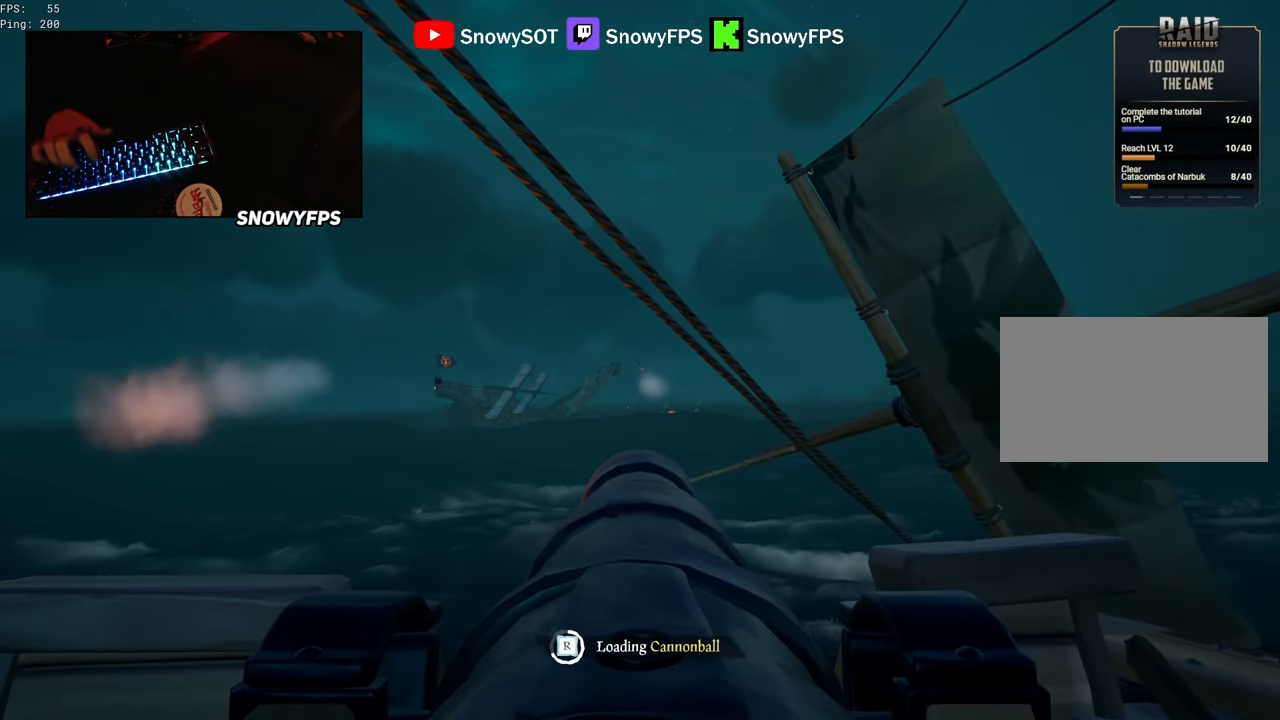
{"keys": ["2", "w"], "mouse": [], "mouse_move": "down", "events": [[17, "mouse_left", "up"], [117, "mouse_left", "down"], [200, "mouse_left", "up"], [250, "f", "down"], [300, "f", "up"], [350, "w", "down"], [483, "2", "down"]]}
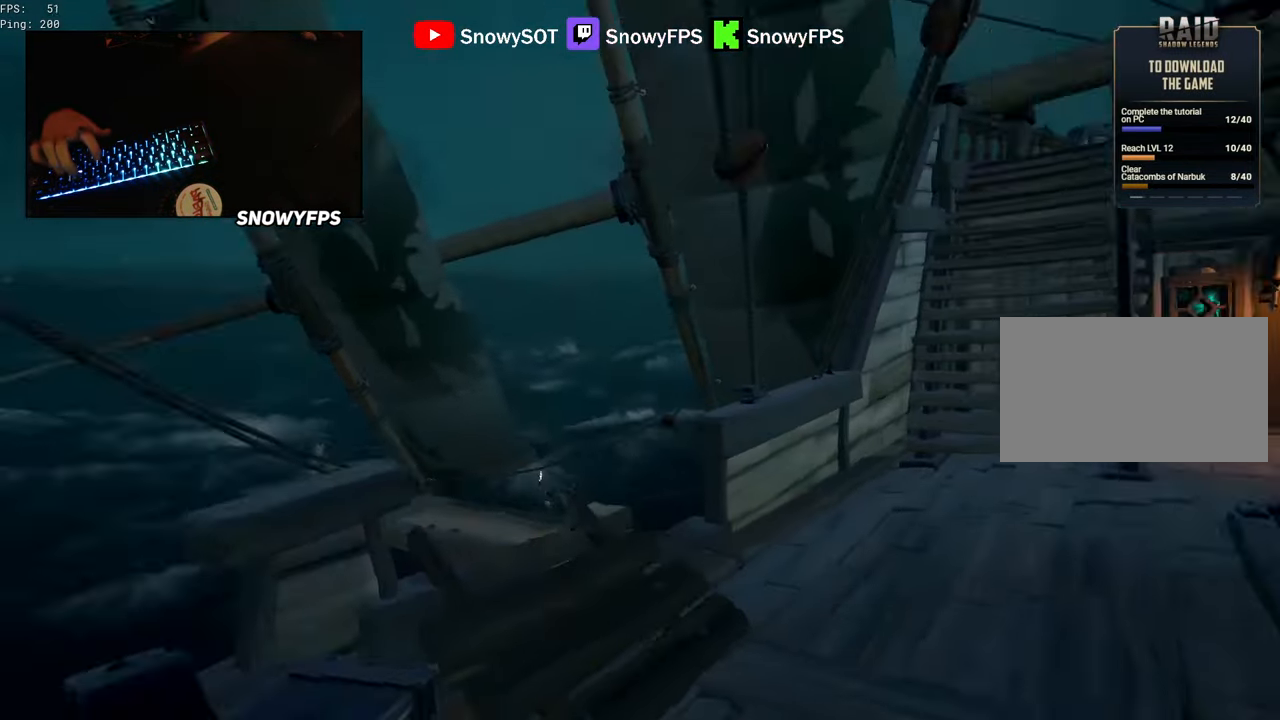
{"keys": ["a", "w"], "mouse": [], "mouse_move": "down-left", "events": [[83, "2", "up"], [267, "shift", "down"], [417, "a", "down"], [450, "shift", "up"]]}
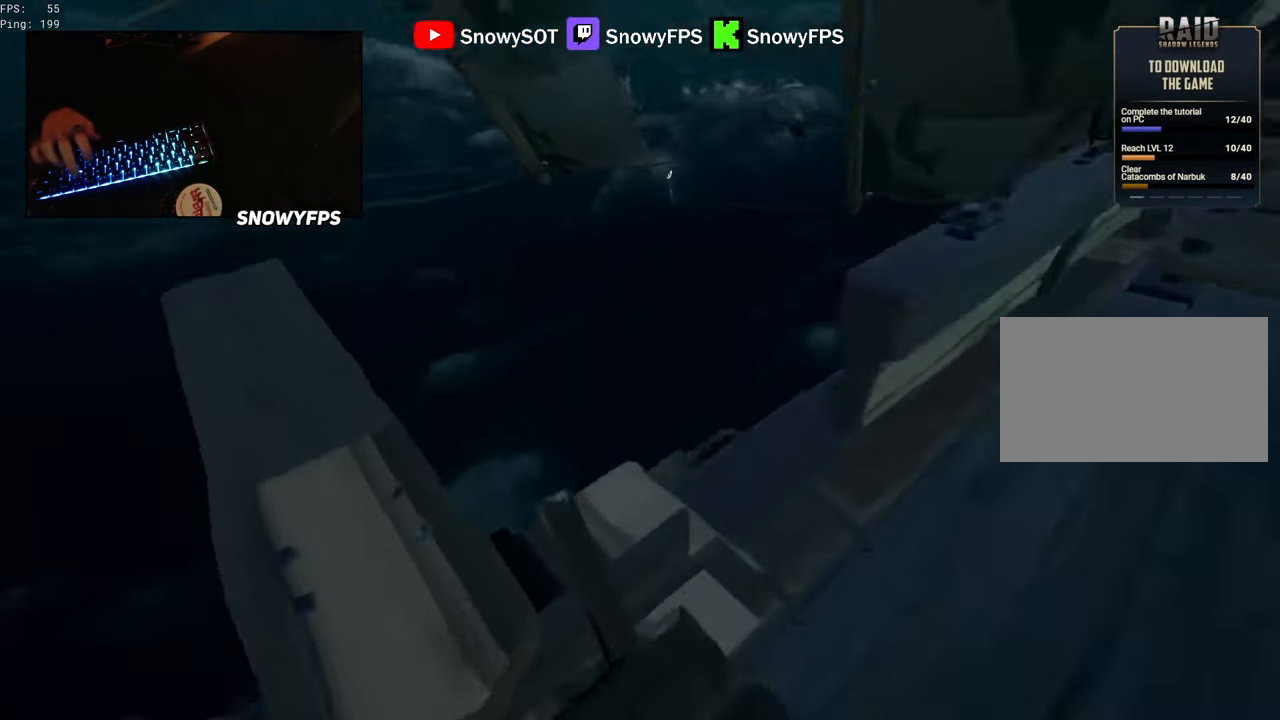
{"keys": ["w"], "mouse": [], "mouse_move": "up", "events": [[50, "a", "up"], [50, "w", "up"], [100, "mouse_right", "down"], [183, "d", "down"], [233, "mouse_right", "up"], [333, "w", "down"], [417, "d", "up"]]}
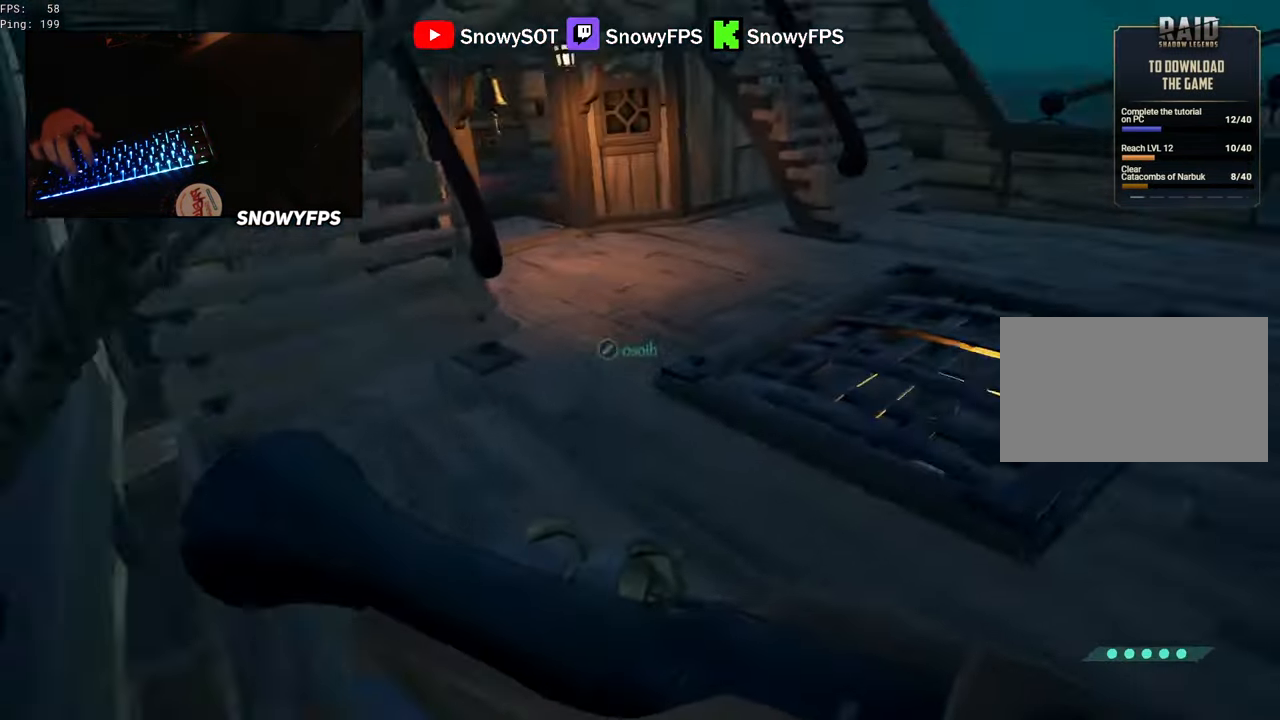
{"keys": ["w"], "mouse": [], "mouse_move": "up", "events": [[17, "shift", "down"], [150, "a", "down"], [250, "a", "up"], [300, "shift", "up"]]}
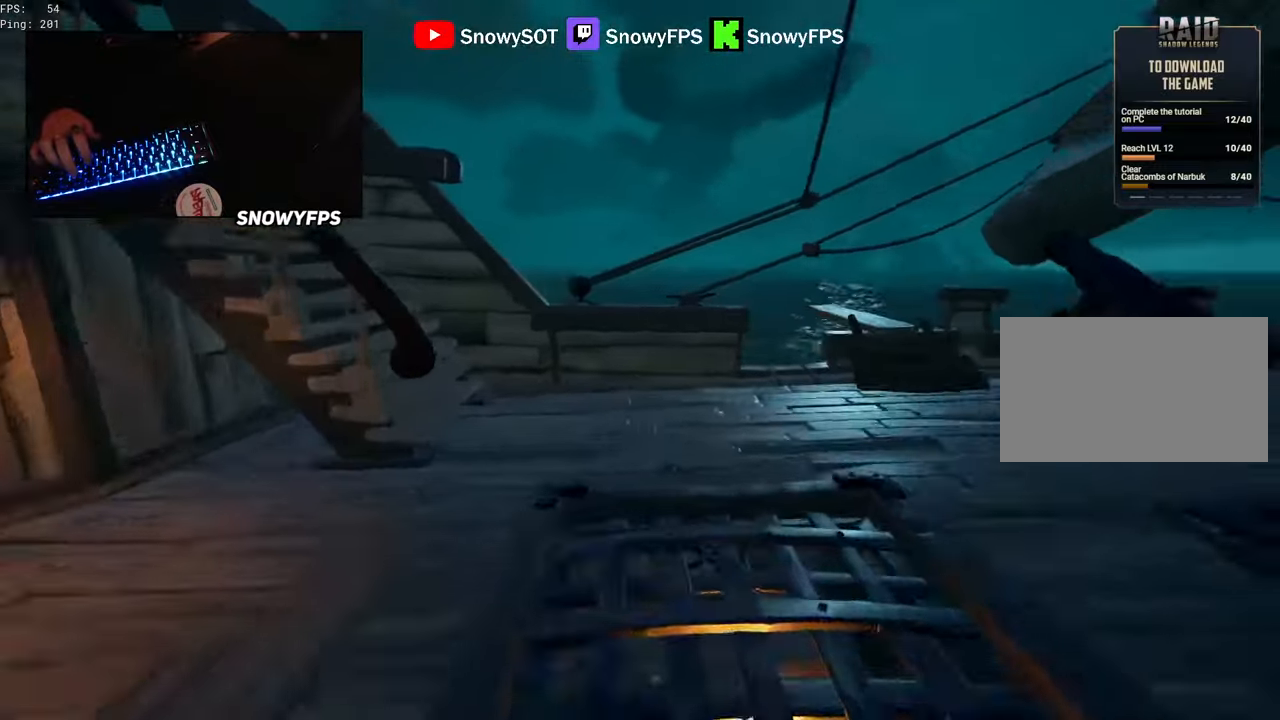
{"keys": ["w"], "mouse": [], "mouse_move": "down-left", "events": [[316, "d", "down"], [416, "d", "up"]]}
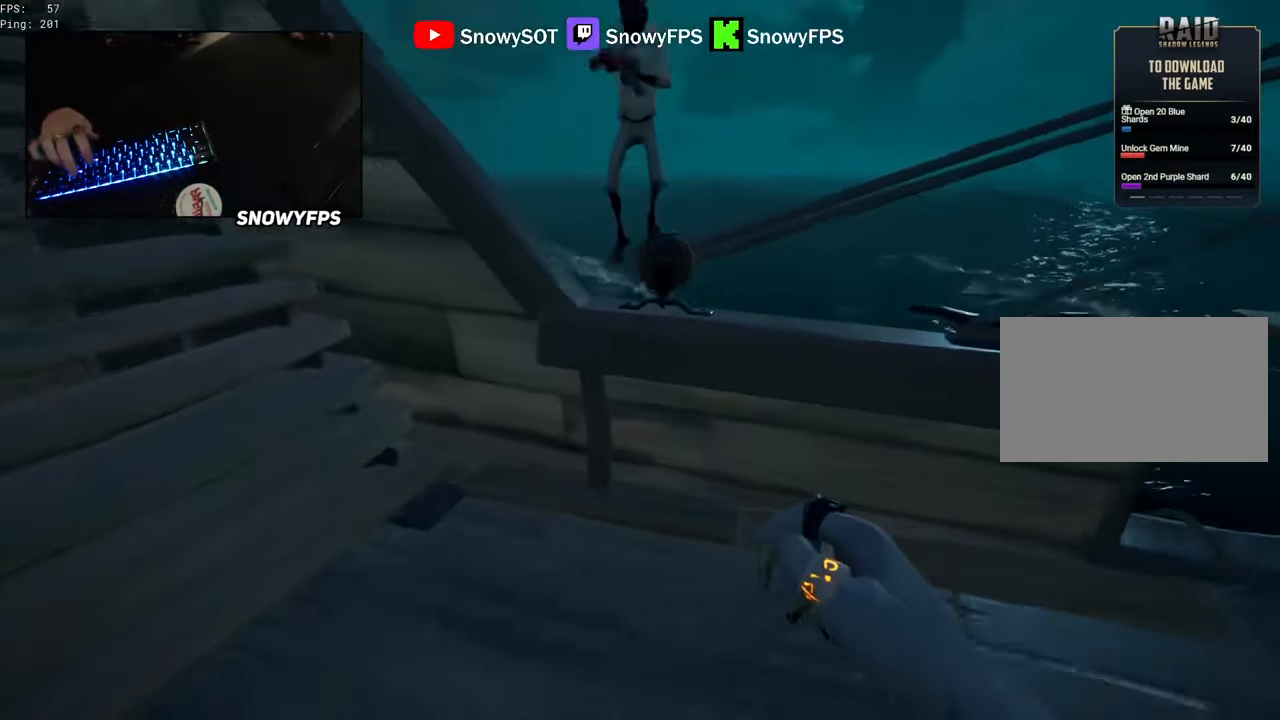
{"keys": [], "mouse": [], "mouse_move": "down", "events": [[50, "mouse_right", "down"], [50, "w", "up"], [283, "mouse_left", "down"], [333, "1", "down"], [416, "1", "up"], [416, "mouse_left", "up"], [416, "mouse_right", "up"]]}
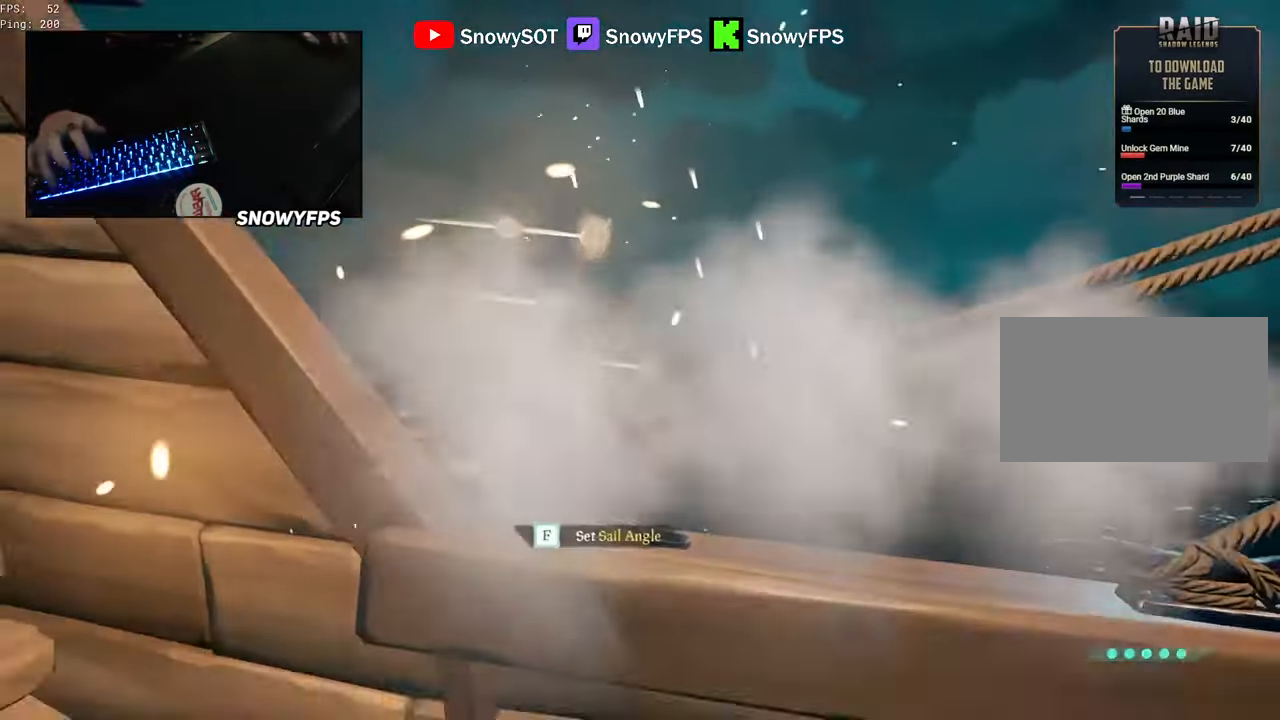
{"keys": ["d"], "mouse": [], "mouse_move": "down-left", "events": [[166, "w", "down"], [383, "d", "down"], [433, "w", "up"]]}
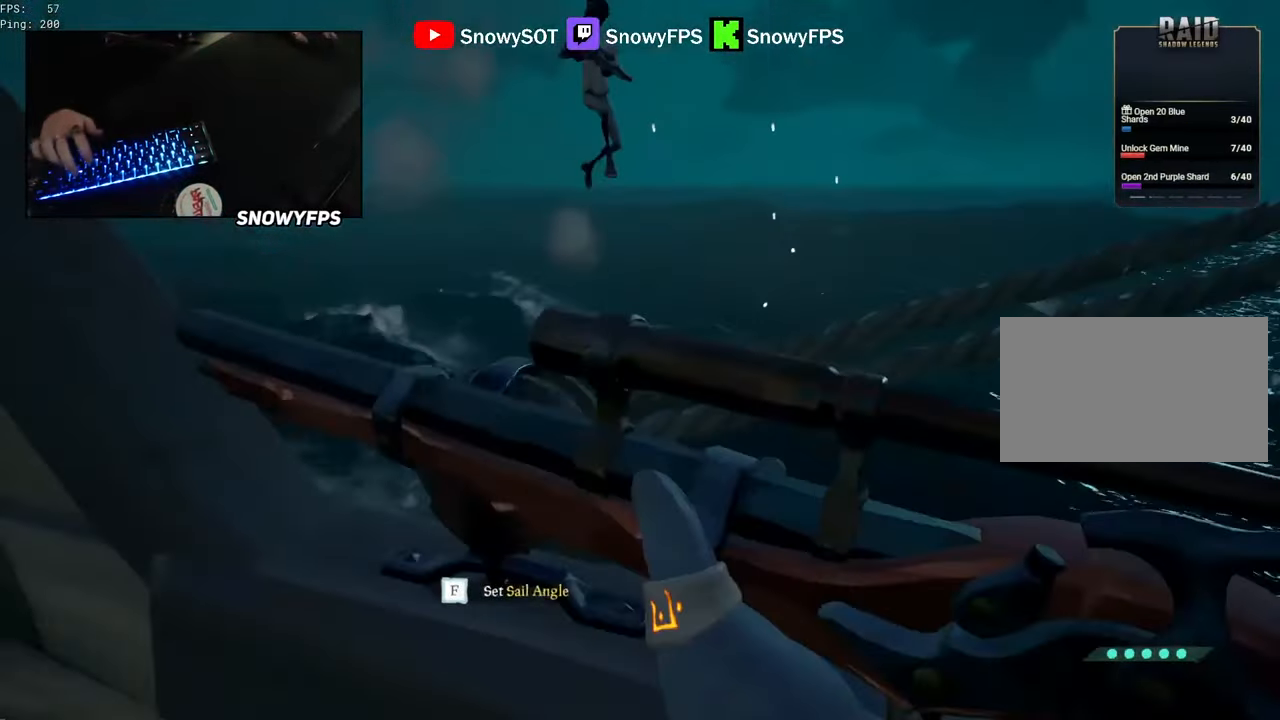
{"keys": [], "mouse": [], "mouse_move": "down-right", "events": [[83, "d", "up"], [216, "w", "down"], [266, "w", "up"], [400, "space", "down"], [450, "space", "up"]]}